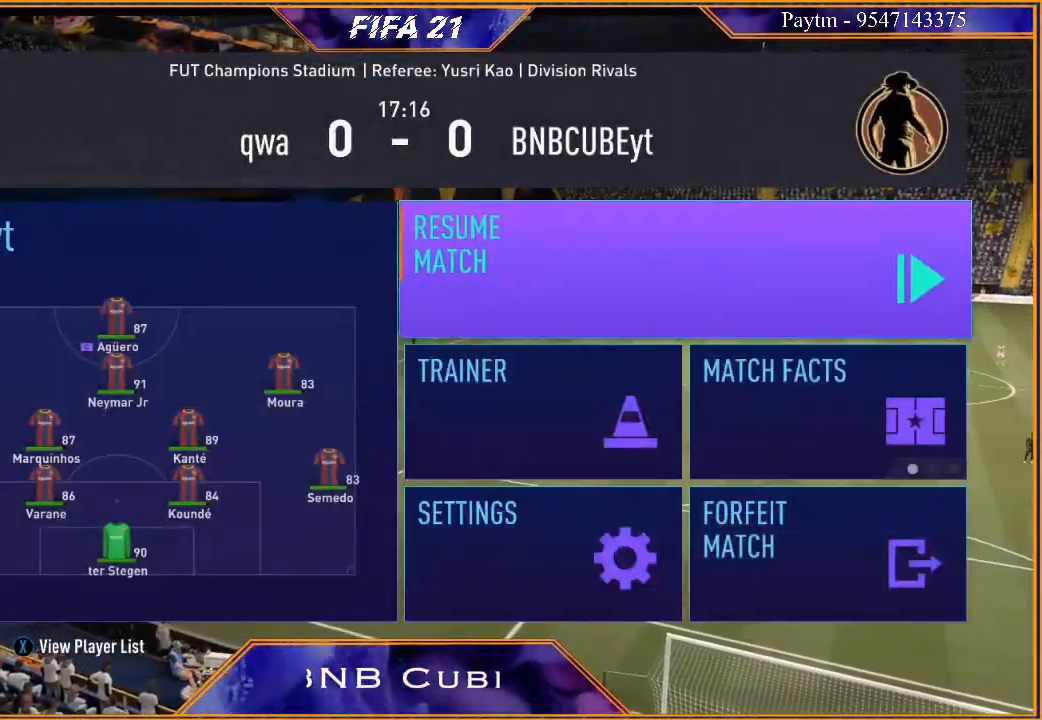
Gameplay with a controller (Xbox layout); each line is a JSON object with the inputs held at the frame after it (dt_ms = milliseconds from this image to that frame). "events" lists button and stick changes between this image and that frame as [ms after this image, input, new state], when the widget could be followed in between.
{"dt_ms": 500, "buttons": [], "left_stick": "center", "right_stick": "center", "events": [[167, "left_stick", "center"]]}
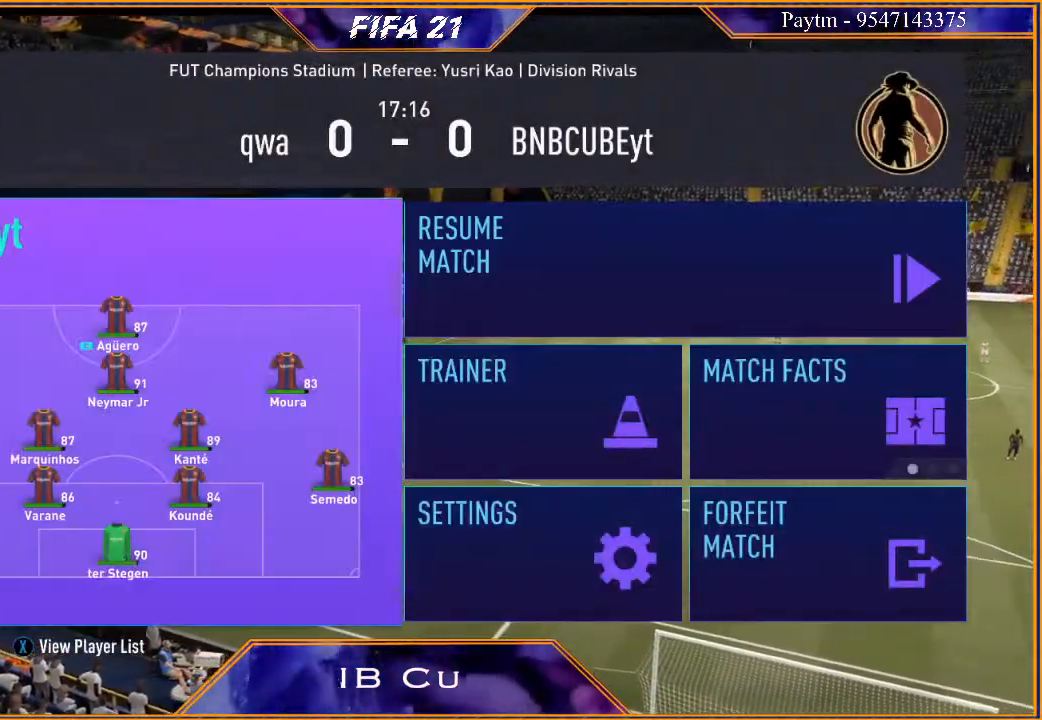
{"dt_ms": 500, "buttons": [], "left_stick": "center", "right_stick": "center", "events": [[300, "A", "down"], [467, "A", "up"]]}
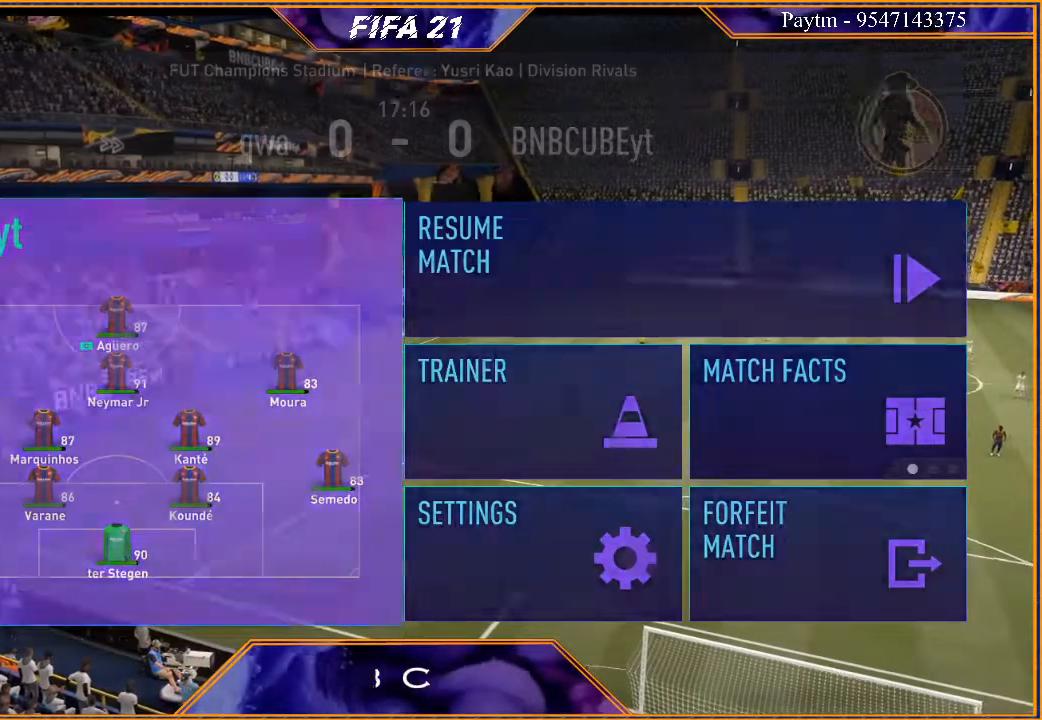
{"dt_ms": 500, "buttons": [], "left_stick": "center", "right_stick": "center", "events": []}
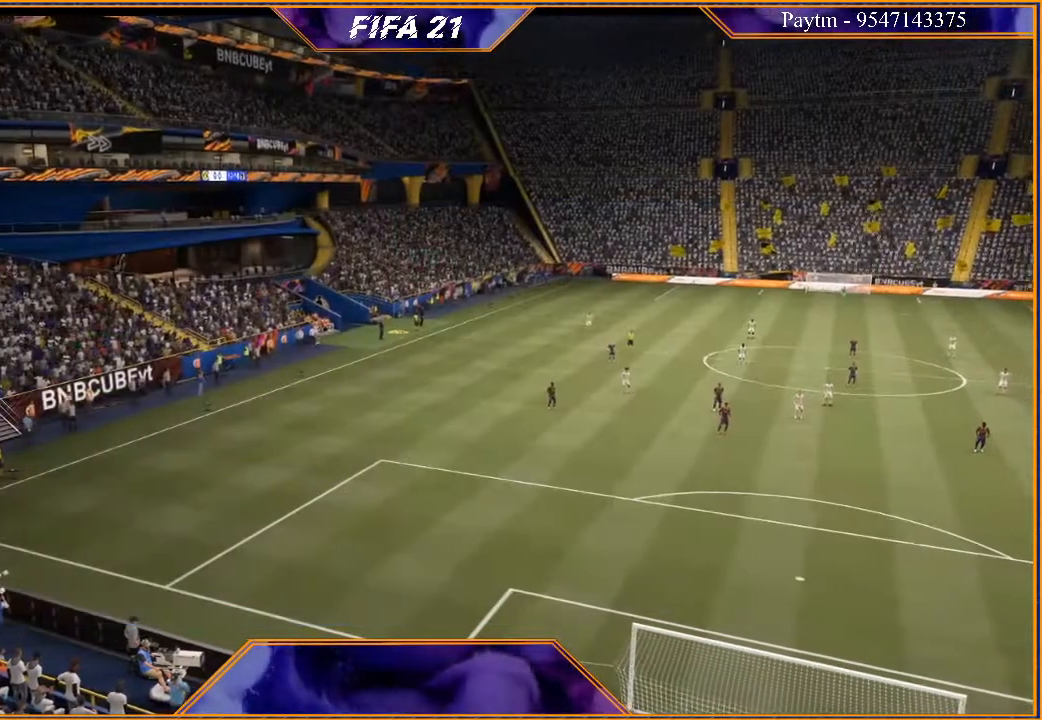
{"dt_ms": 500, "buttons": [], "left_stick": "center", "right_stick": "center", "events": []}
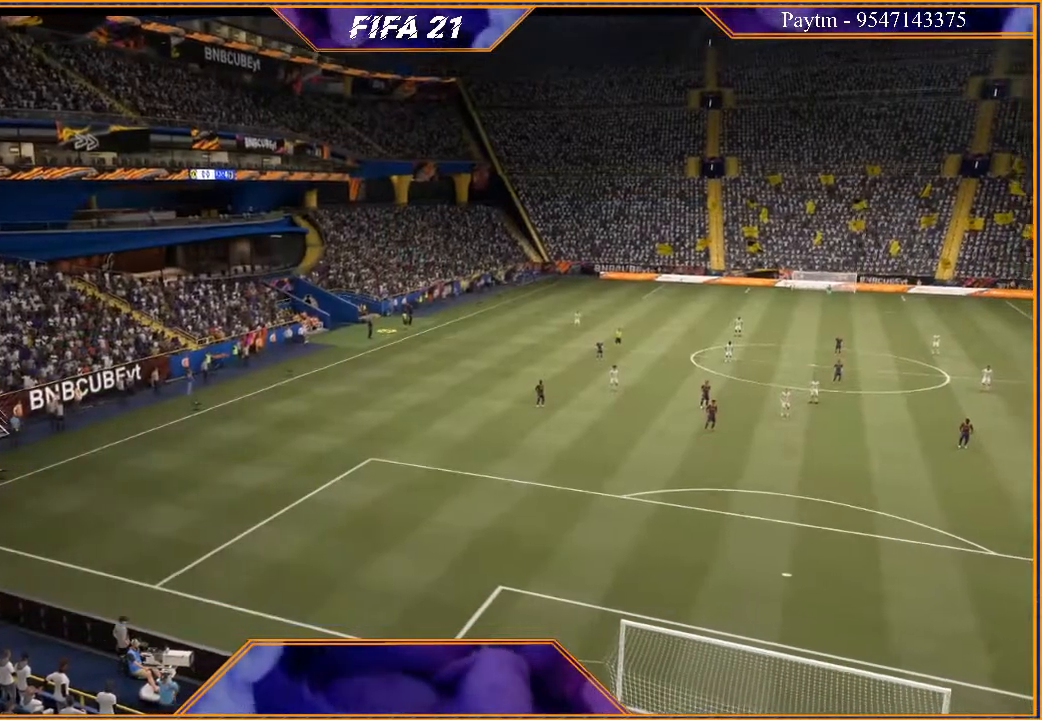
{"dt_ms": 500, "buttons": [], "left_stick": "center", "right_stick": "center", "events": []}
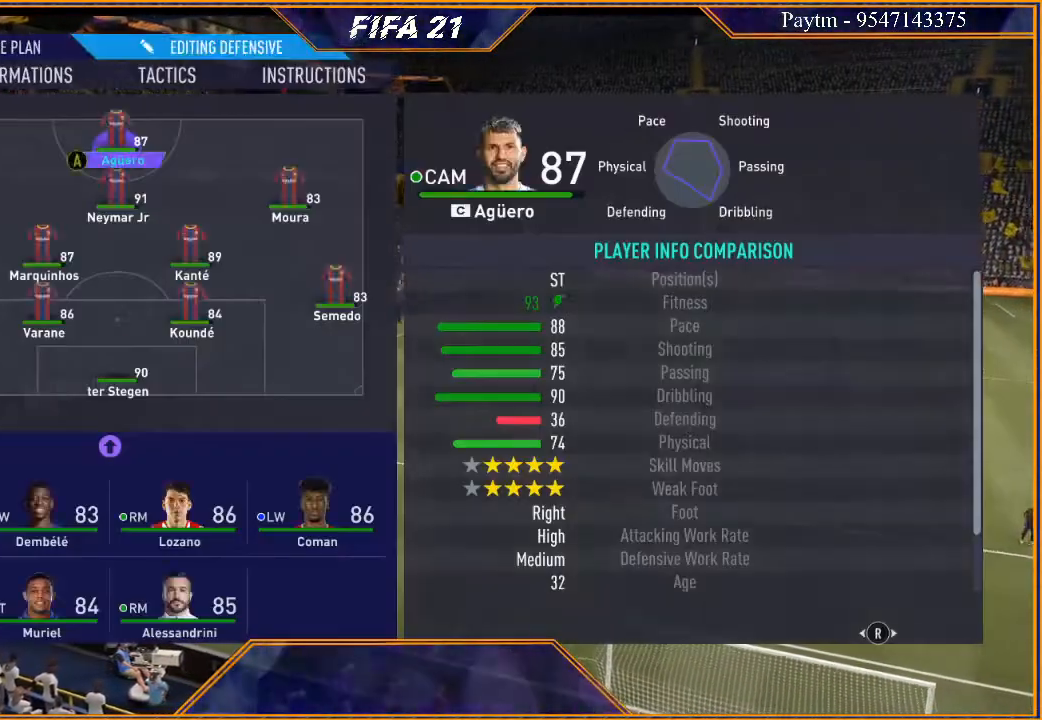
{"dt_ms": 500, "buttons": [], "left_stick": "right", "right_stick": "center", "events": [[167, "left_stick", "down"], [300, "left_stick", "center"], [433, "left_stick", "right"]]}
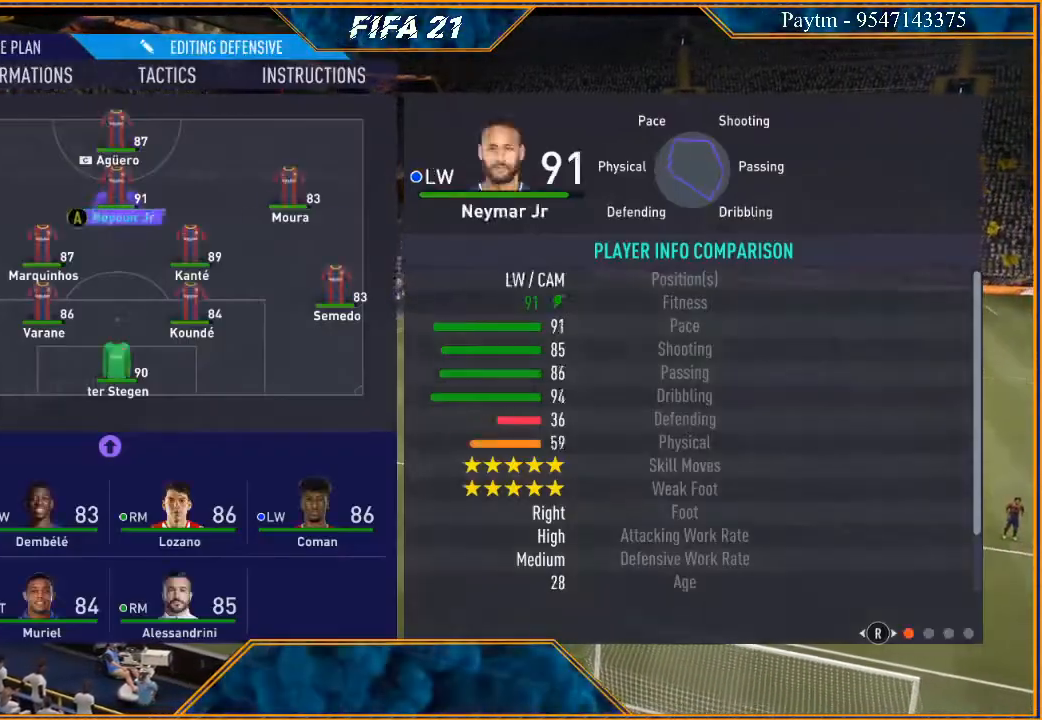
{"dt_ms": 500, "buttons": [], "left_stick": "down", "right_stick": "center", "events": [[67, "left_stick", "center"], [200, "A", "down"], [333, "A", "up"], [500, "left_stick", "down"]]}
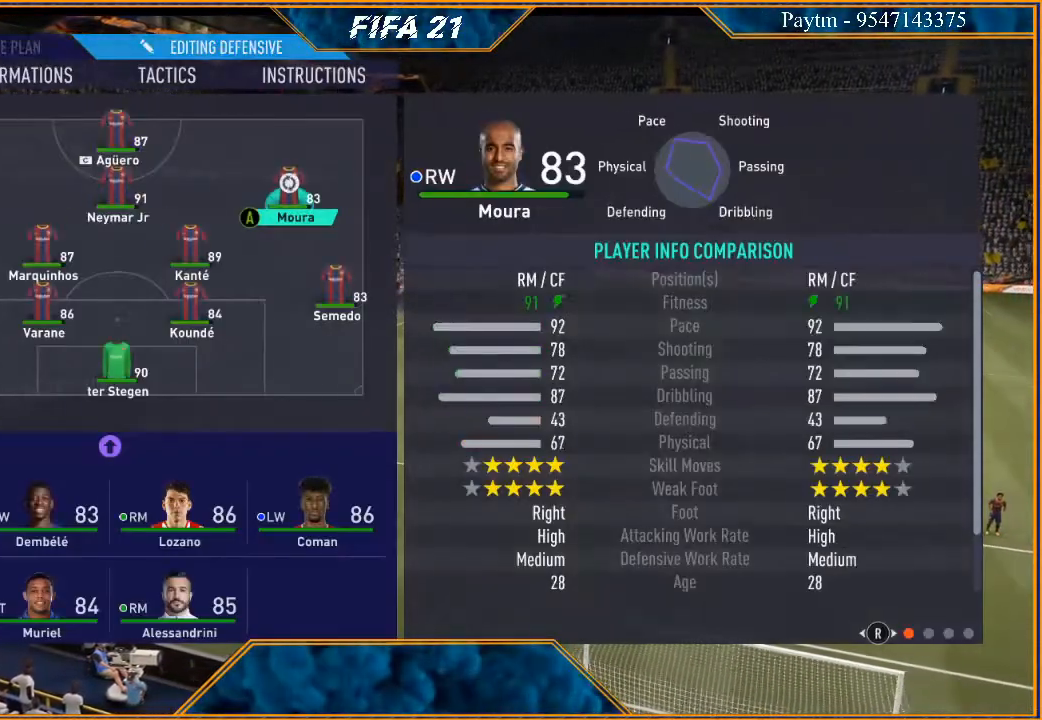
{"dt_ms": 500, "buttons": [], "left_stick": "center", "right_stick": "center", "events": [[133, "left_stick", "center"], [200, "left_stick", "down"], [300, "left_stick", "center"], [400, "left_stick", "down"], [500, "left_stick", "center"]]}
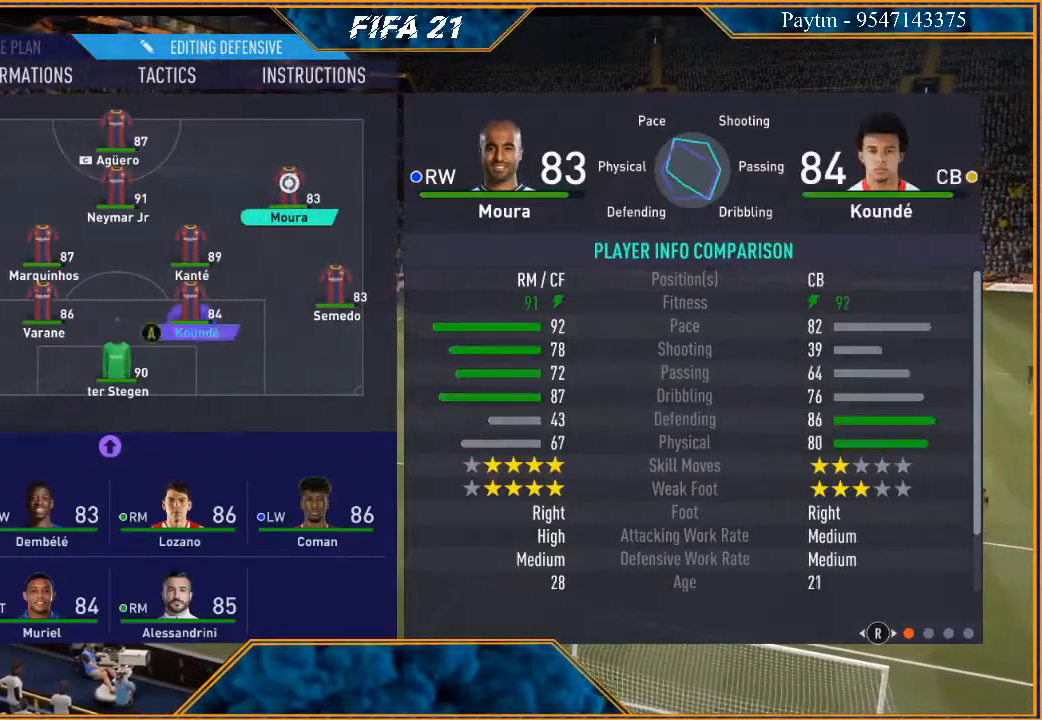
{"dt_ms": 500, "buttons": [], "left_stick": "center", "right_stick": "center", "events": [[67, "left_stick", "down"], [200, "left_stick", "center"], [267, "left_stick", "down"], [400, "left_stick", "center"]]}
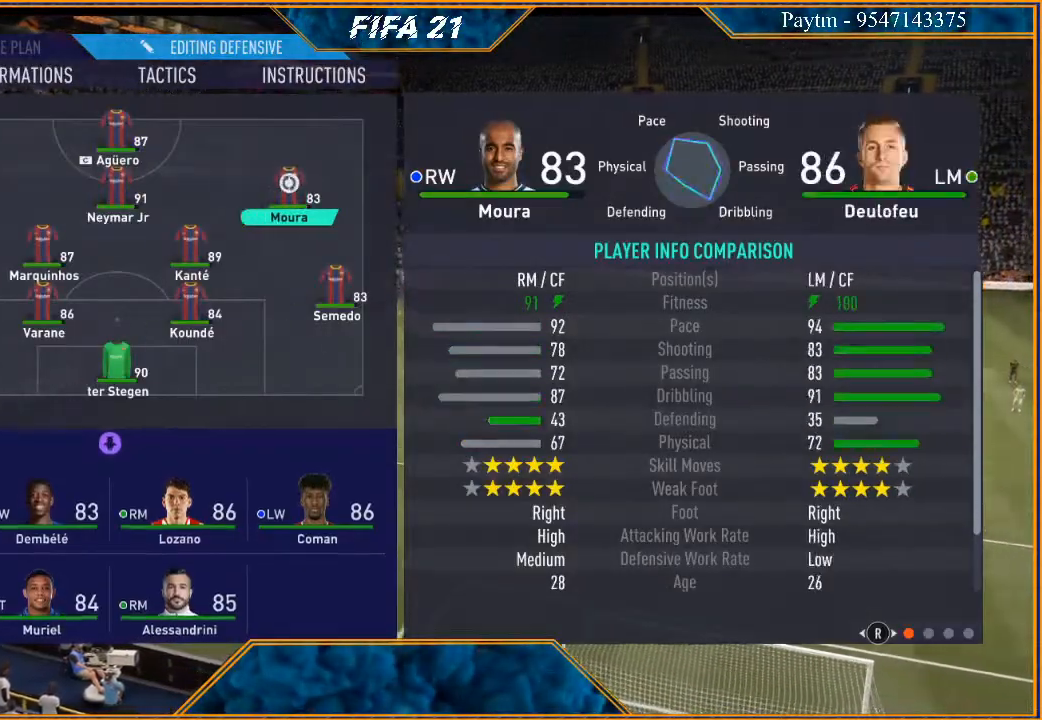
{"dt_ms": 500, "buttons": [], "left_stick": "right", "right_stick": "center", "events": [[133, "left_stick", "right"], [267, "left_stick", "center"], [367, "left_stick", "right"]]}
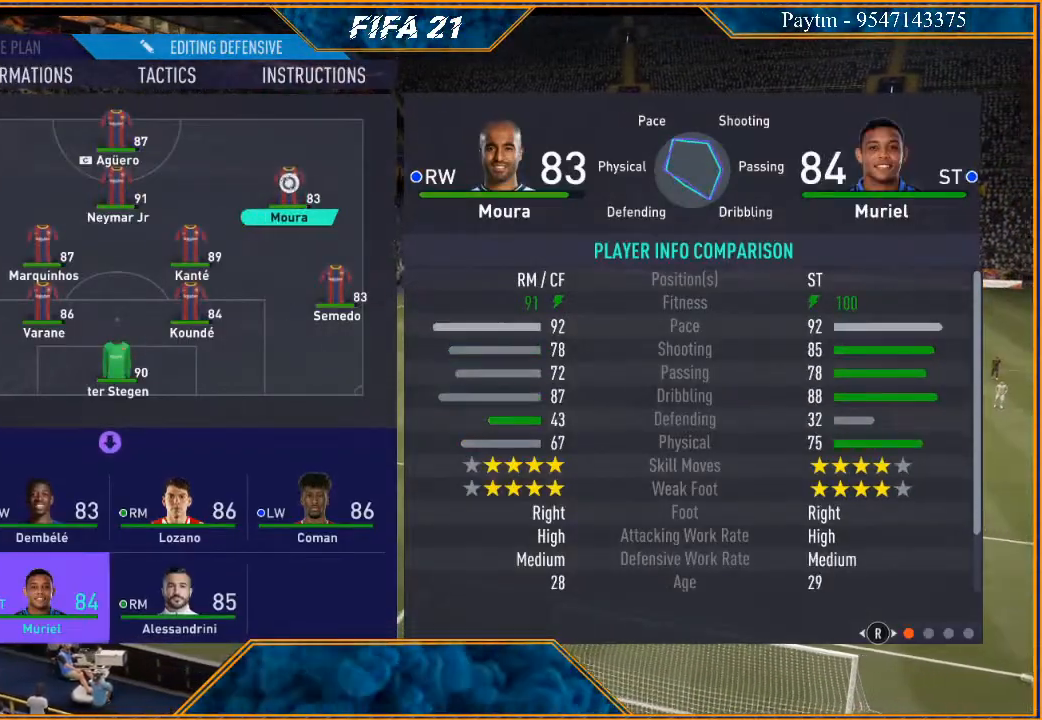
{"dt_ms": 500, "buttons": [], "left_stick": "center", "right_stick": "center", "events": [[33, "left_stick", "center"], [167, "left_stick", "up"], [300, "left_stick", "center"]]}
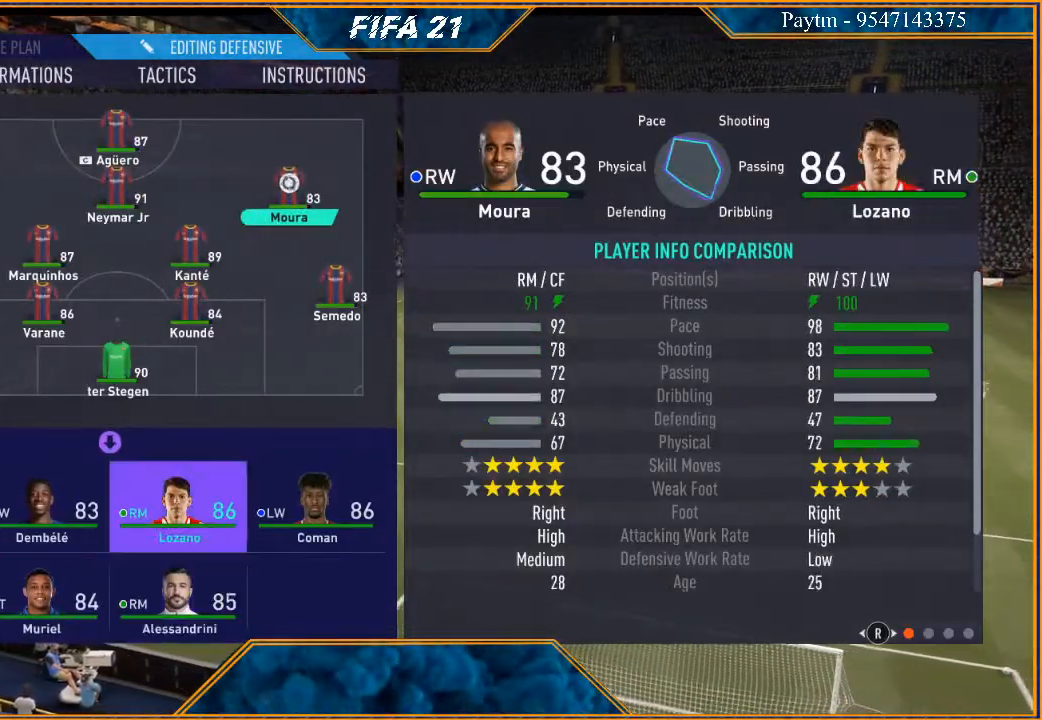
{"dt_ms": 500, "buttons": [], "left_stick": "center", "right_stick": "center", "events": []}
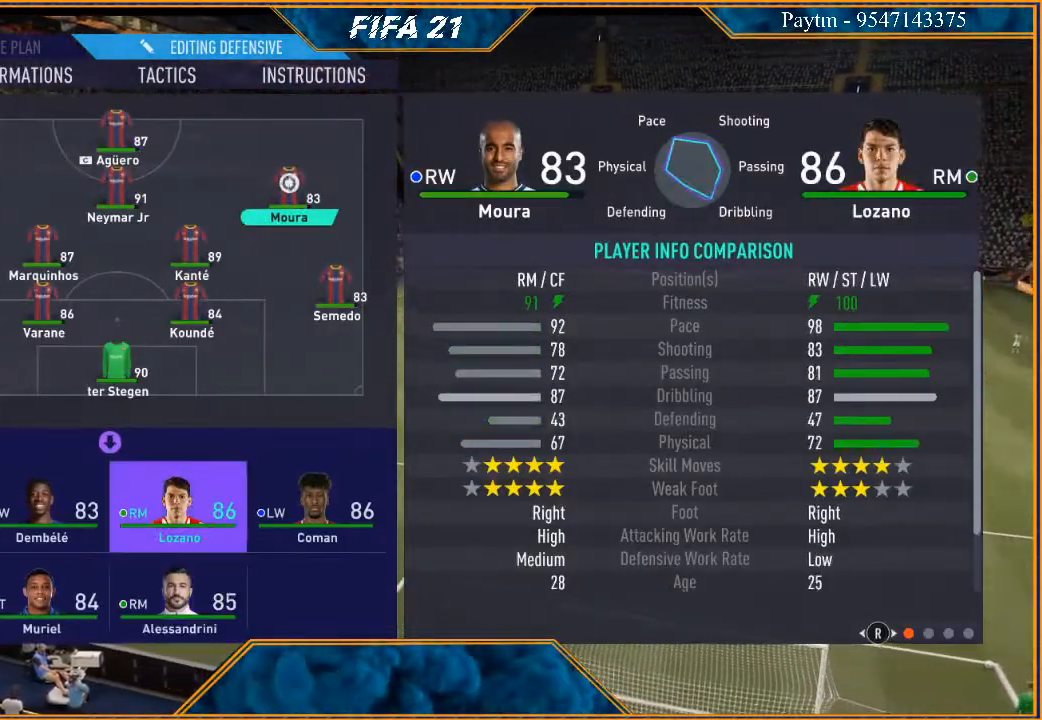
{"dt_ms": 500, "buttons": [], "left_stick": "left", "right_stick": "center", "events": [[167, "A", "down"], [300, "A", "up"], [400, "left_stick", "left"]]}
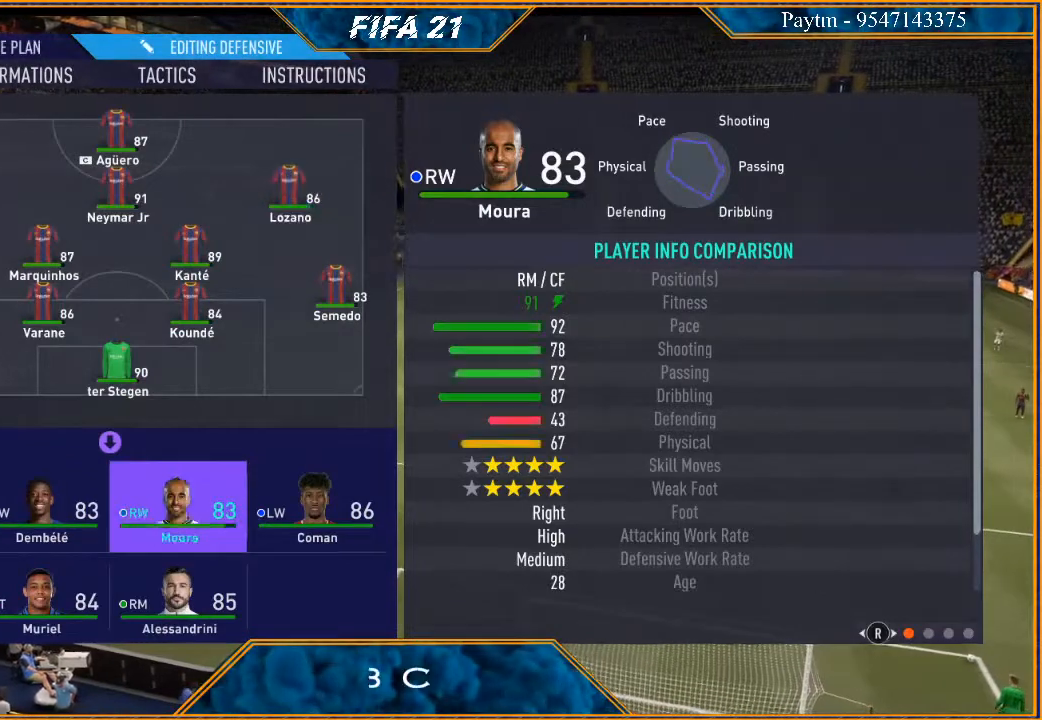
{"dt_ms": 1000, "buttons": [], "left_stick": "up", "right_stick": "center"}
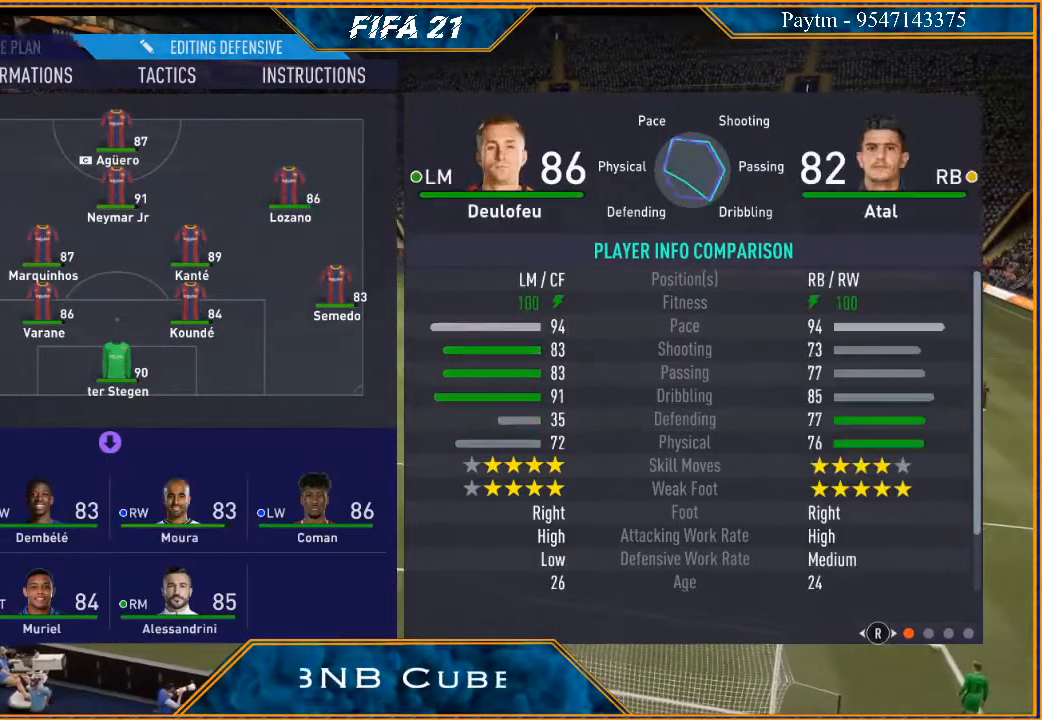
{"dt_ms": 500, "buttons": [], "left_stick": "center", "right_stick": "center", "events": [[67, "left_stick", "center"], [167, "left_stick", "up"], [267, "left_stick", "center"], [367, "left_stick", "up"], [467, "left_stick", "center"]]}
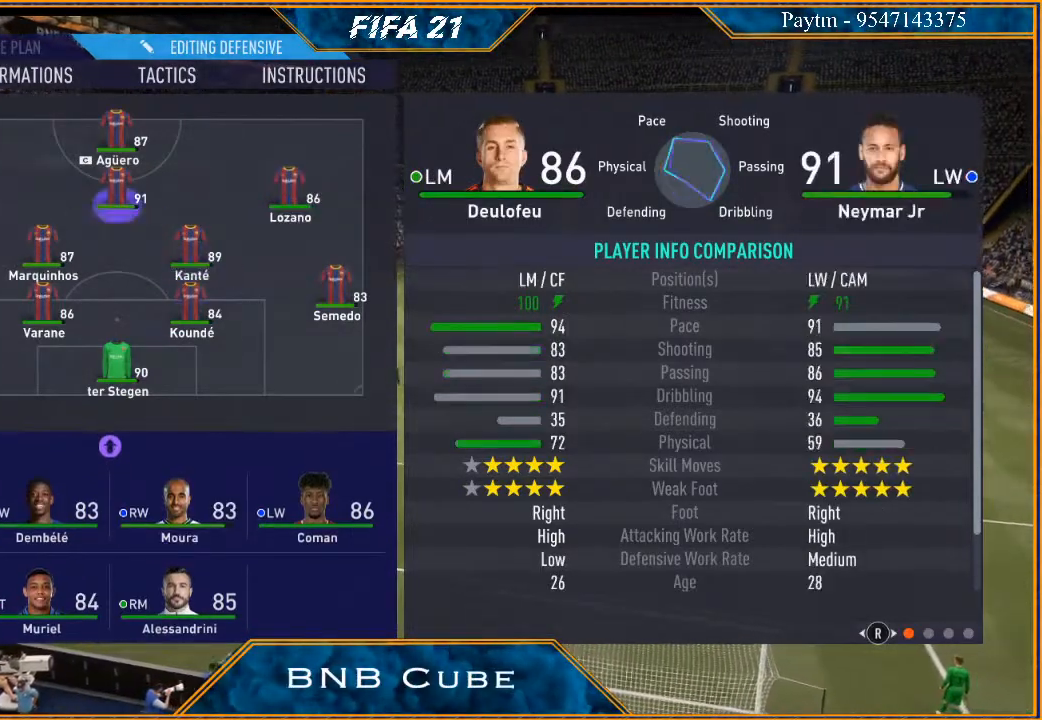
{"dt_ms": 500, "buttons": [], "left_stick": "center", "right_stick": "center", "events": [[100, "left_stick", "left"], [267, "left_stick", "center"]]}
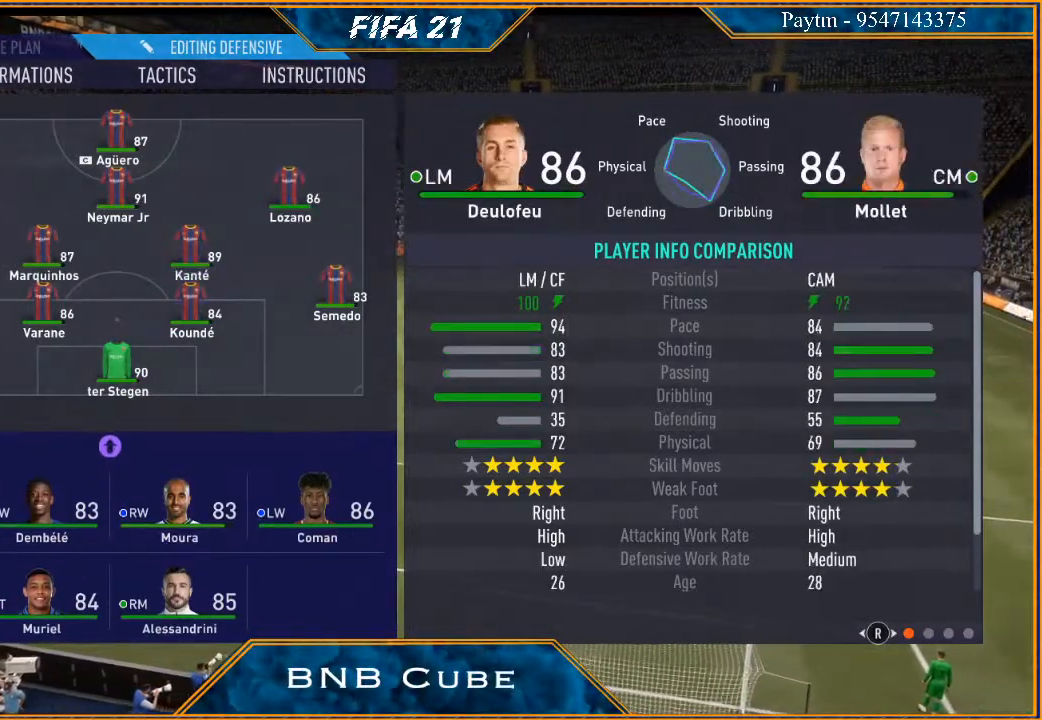
{"dt_ms": 500, "buttons": [], "left_stick": "center", "right_stick": "center"}
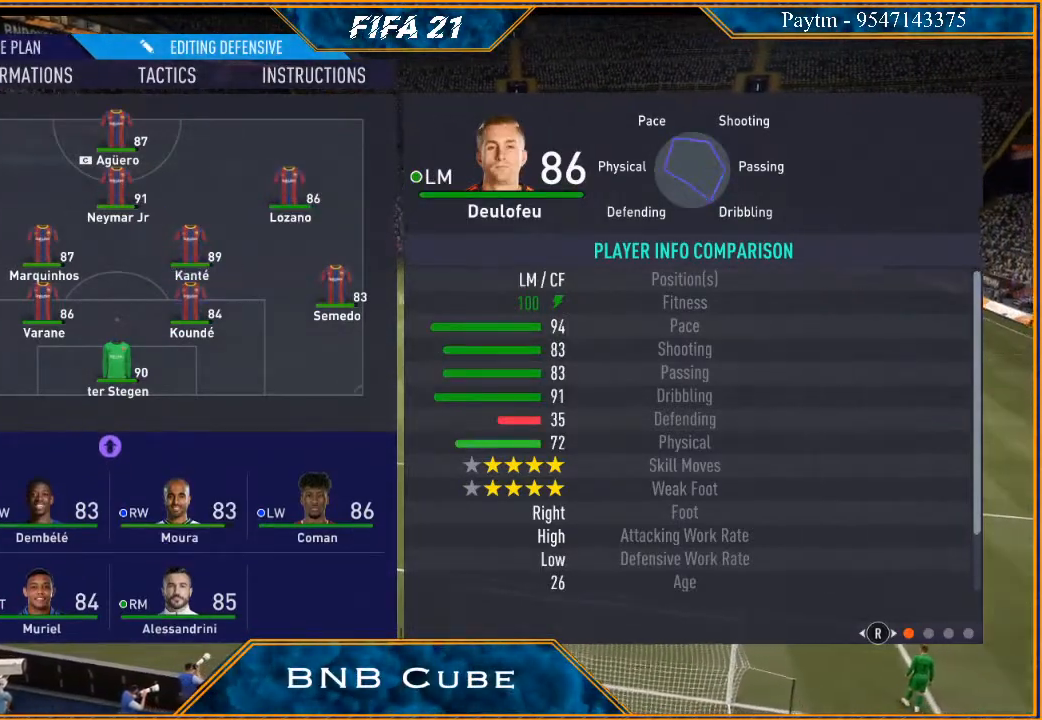
{"dt_ms": 500, "buttons": [], "left_stick": "center", "right_stick": "center", "events": []}
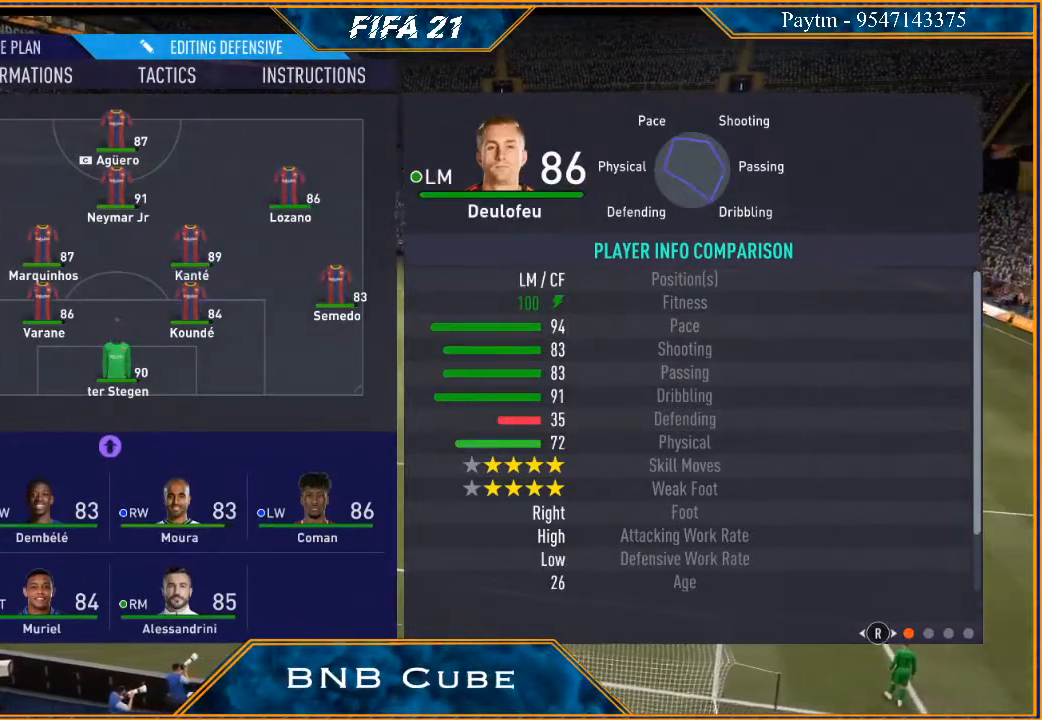
{"dt_ms": 500, "buttons": ["B"], "left_stick": "center", "right_stick": "center", "events": [[500, "B", "down"]]}
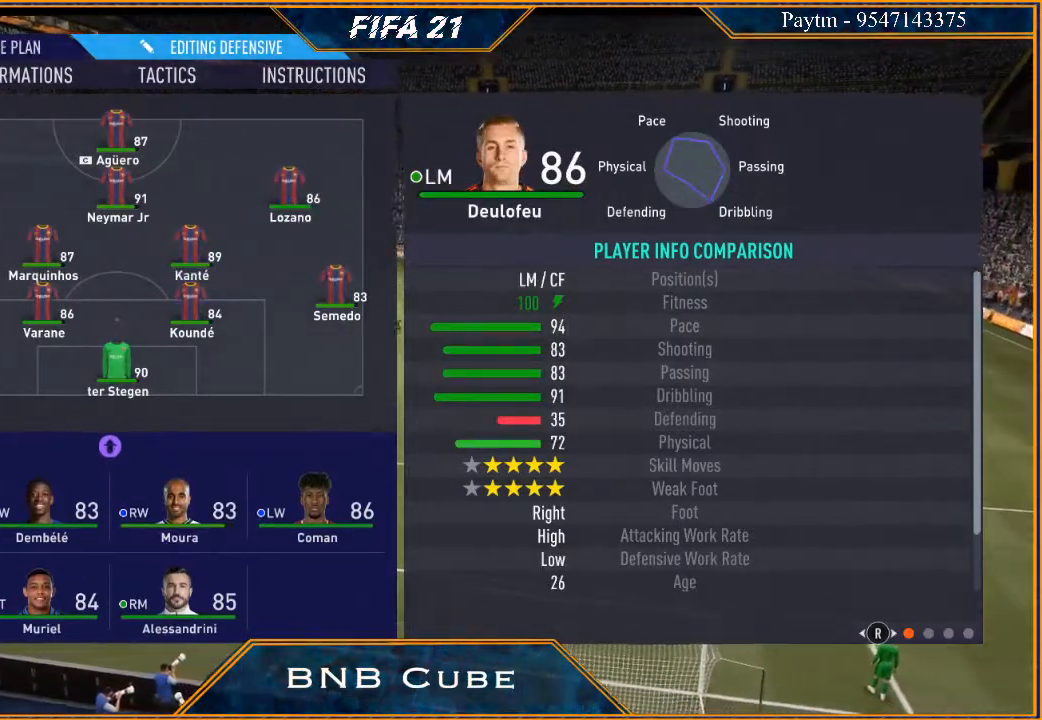
{"dt_ms": 500, "buttons": [], "left_stick": "center", "right_stick": "center", "events": [[167, "B", "up"]]}
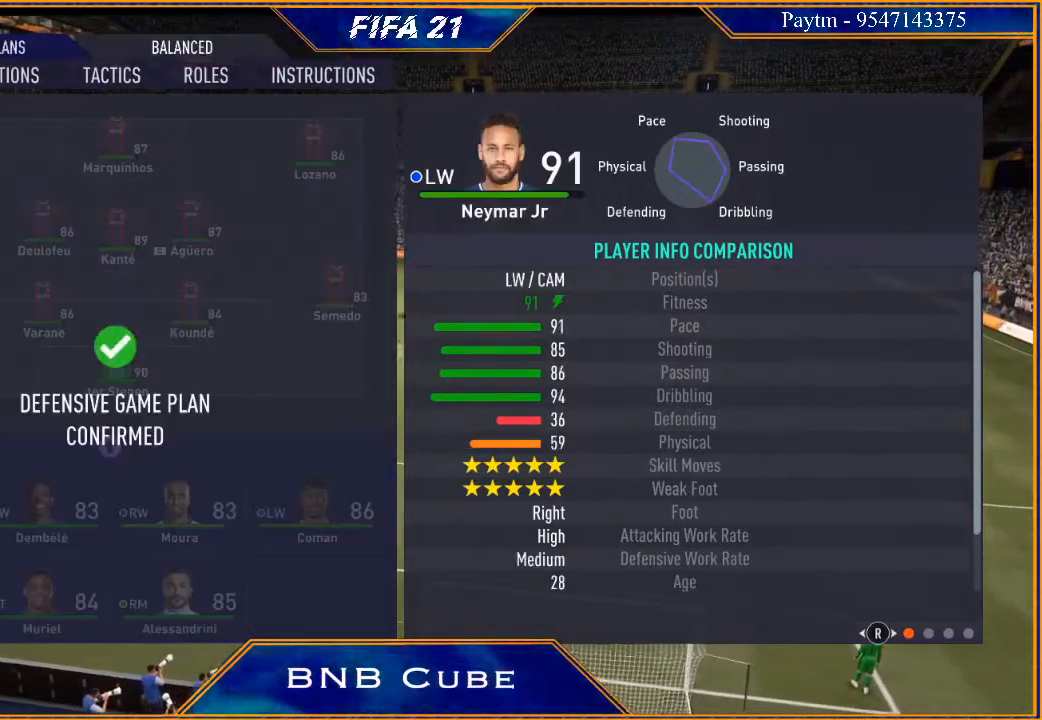
{"dt_ms": 500, "buttons": [], "left_stick": "center", "right_stick": "center", "events": []}
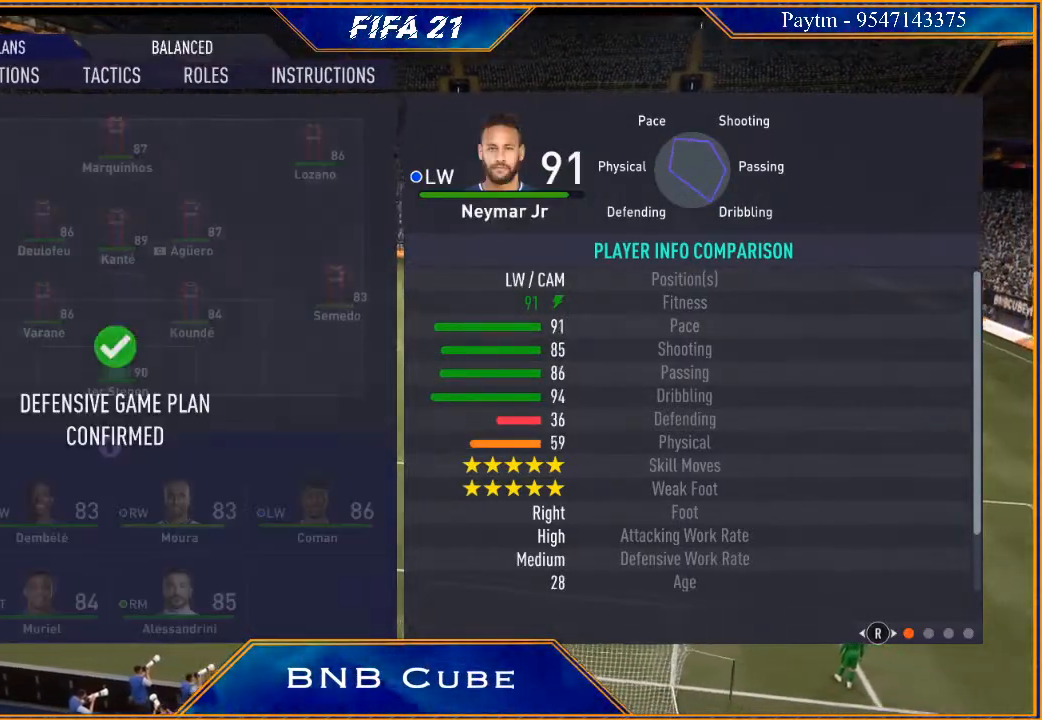
{"dt_ms": 500, "buttons": ["B"], "left_stick": "center", "right_stick": "center", "events": [[467, "B", "down"]]}
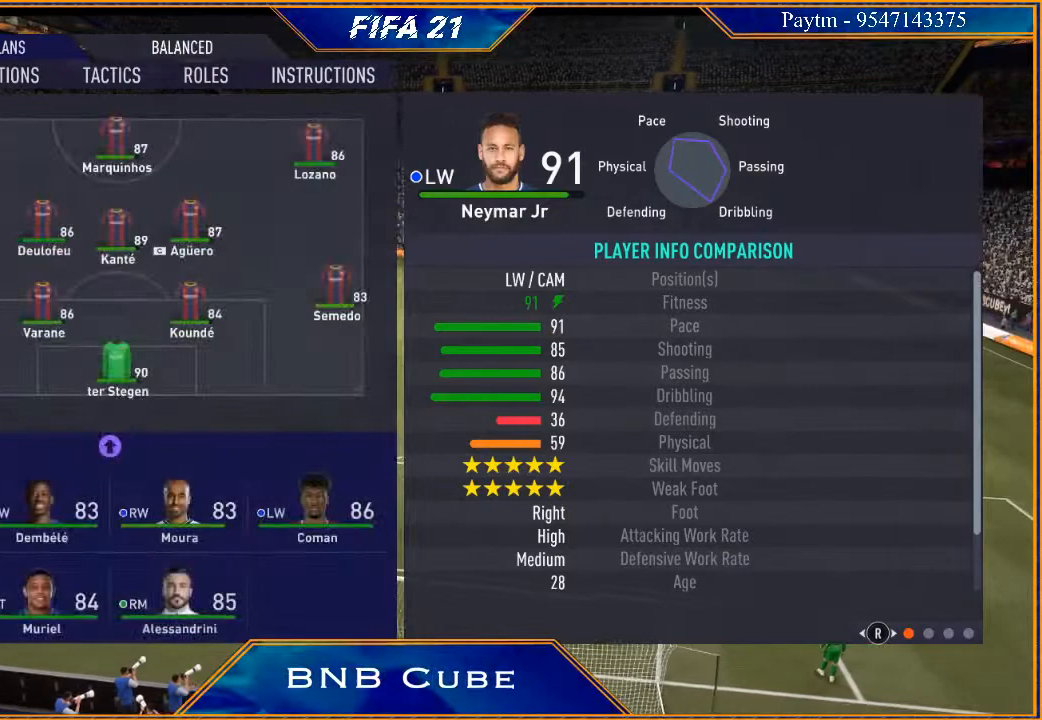
{"dt_ms": 500, "buttons": ["B"], "left_stick": "center", "right_stick": "center", "events": [[100, "B", "up"], [167, "B", "down"], [233, "B", "up"], [300, "B", "down"], [367, "B", "up"], [433, "B", "down"]]}
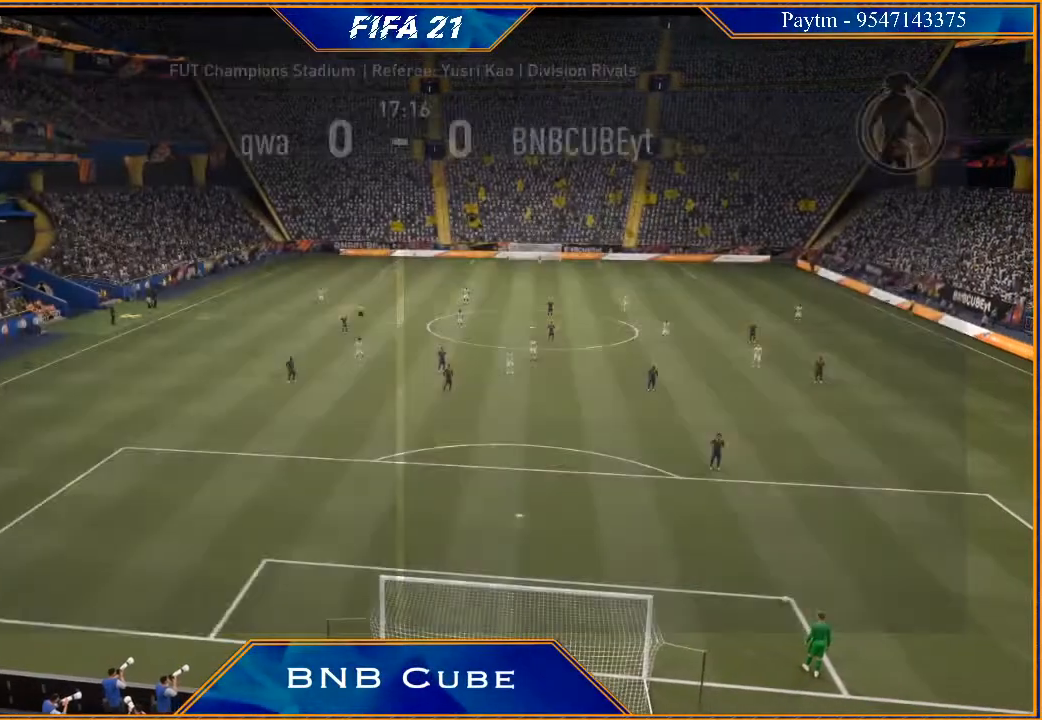
{"dt_ms": 500, "buttons": [], "left_stick": "center", "right_stick": "center", "events": [[33, "B", "up"]]}
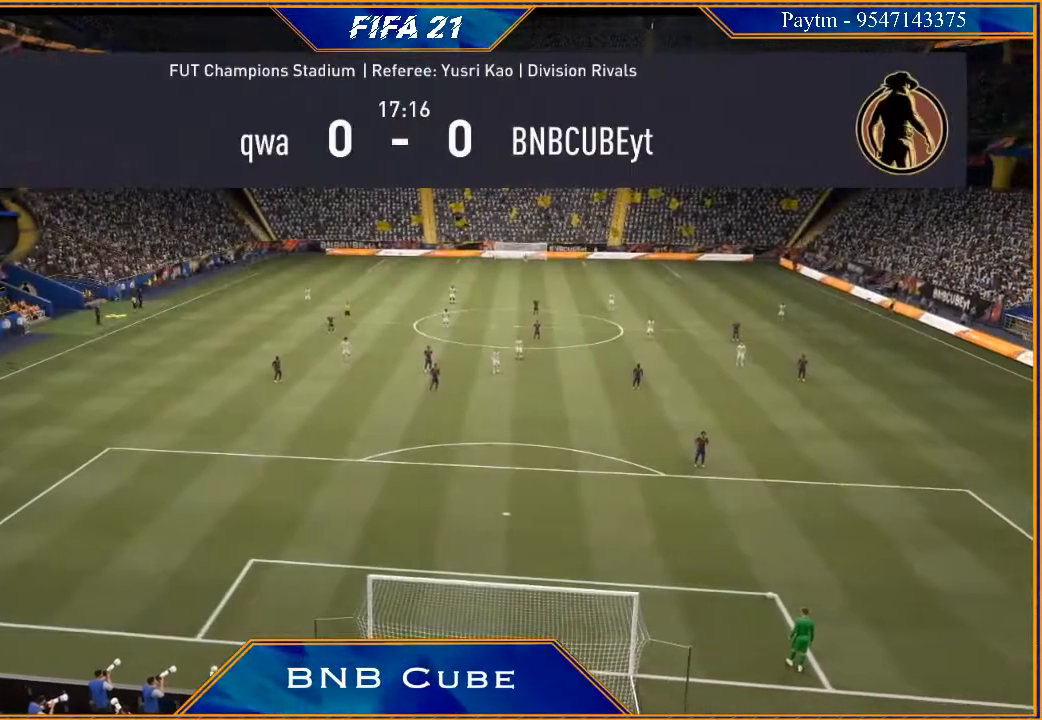
{"dt_ms": 500, "buttons": [], "left_stick": "center", "right_stick": "center", "events": []}
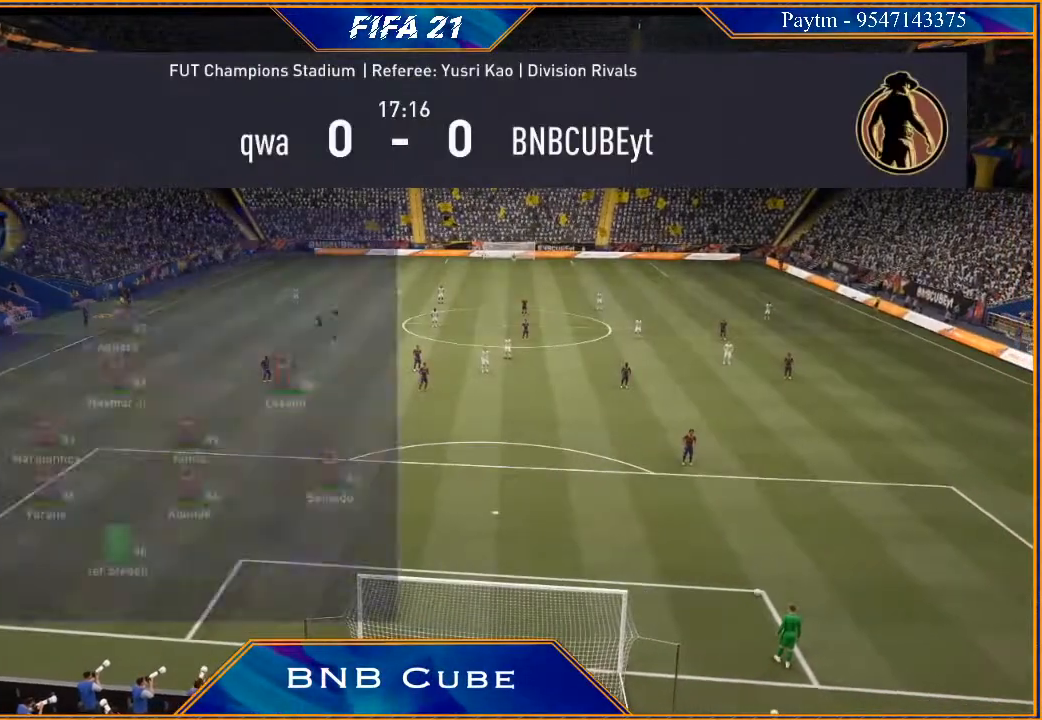
{"dt_ms": 500, "buttons": [], "left_stick": "center", "right_stick": "center"}